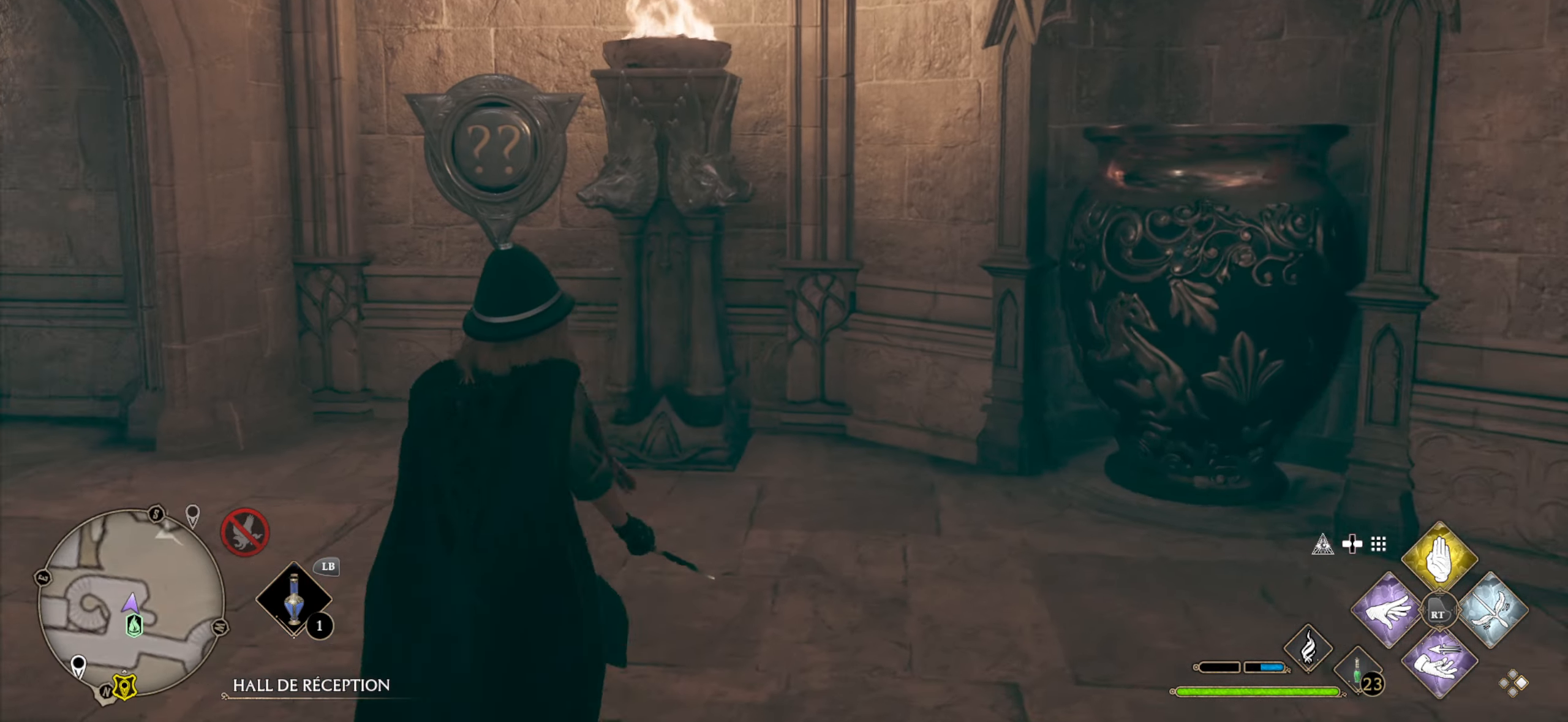
Gameplay with a controller (Xbox layout); each line is a JSON object with the inputs held at the frame after it. "events" lists button and stick changes between this image and that frame as [ms after this image, input, new state], when the widget could be followed in between.
{"buttons": ["L3"], "left_stick": "up", "right_stick": "center", "events": [[283, "L3", "down"], [300, "right_stick", "center"]]}
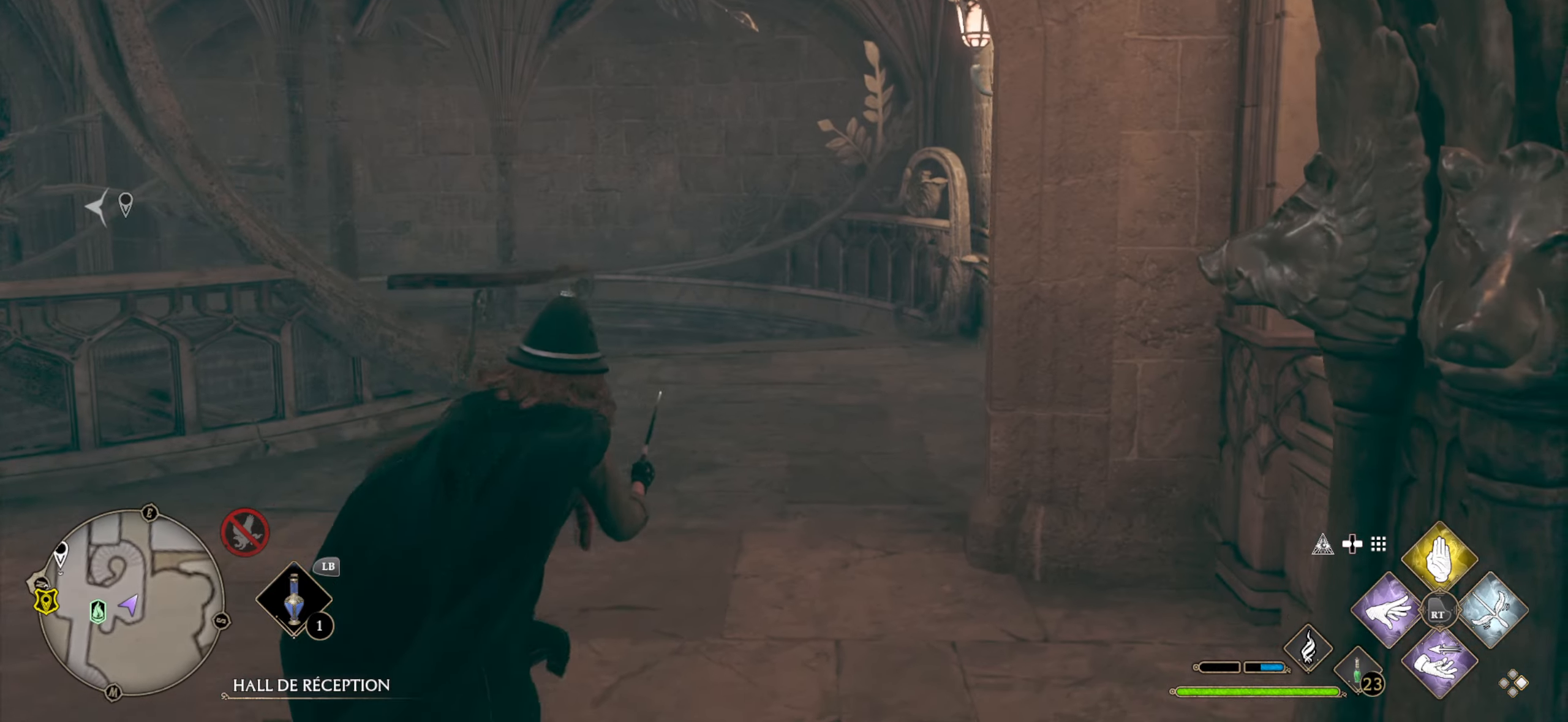
{"buttons": [], "left_stick": "up", "right_stick": "down-left", "events": [[300, "right_stick", "down"], [466, "L3", "up"], [500, "right_stick", "down-left"]]}
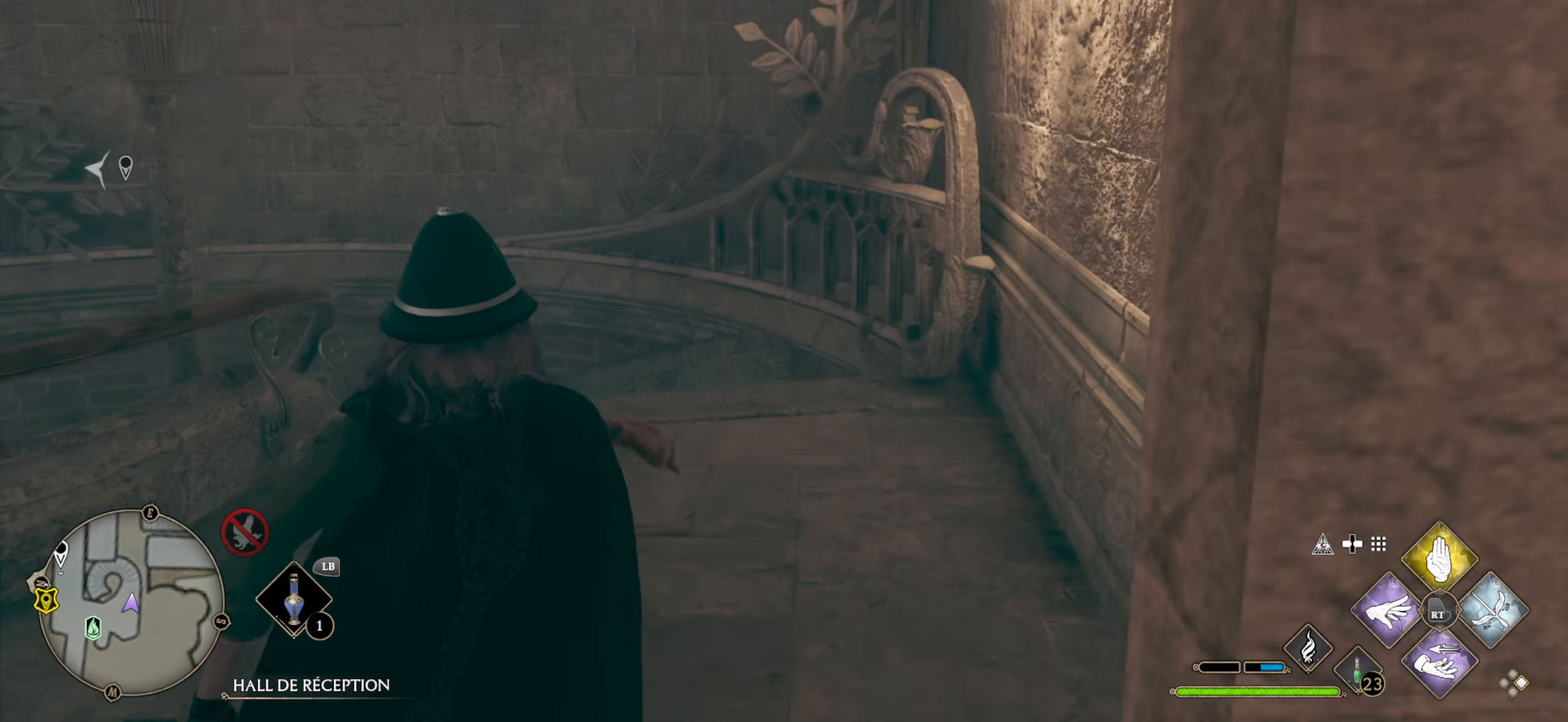
{"buttons": [], "left_stick": "up", "right_stick": "up-left", "events": [[116, "right_stick", "left"], [216, "right_stick", "up-left"]]}
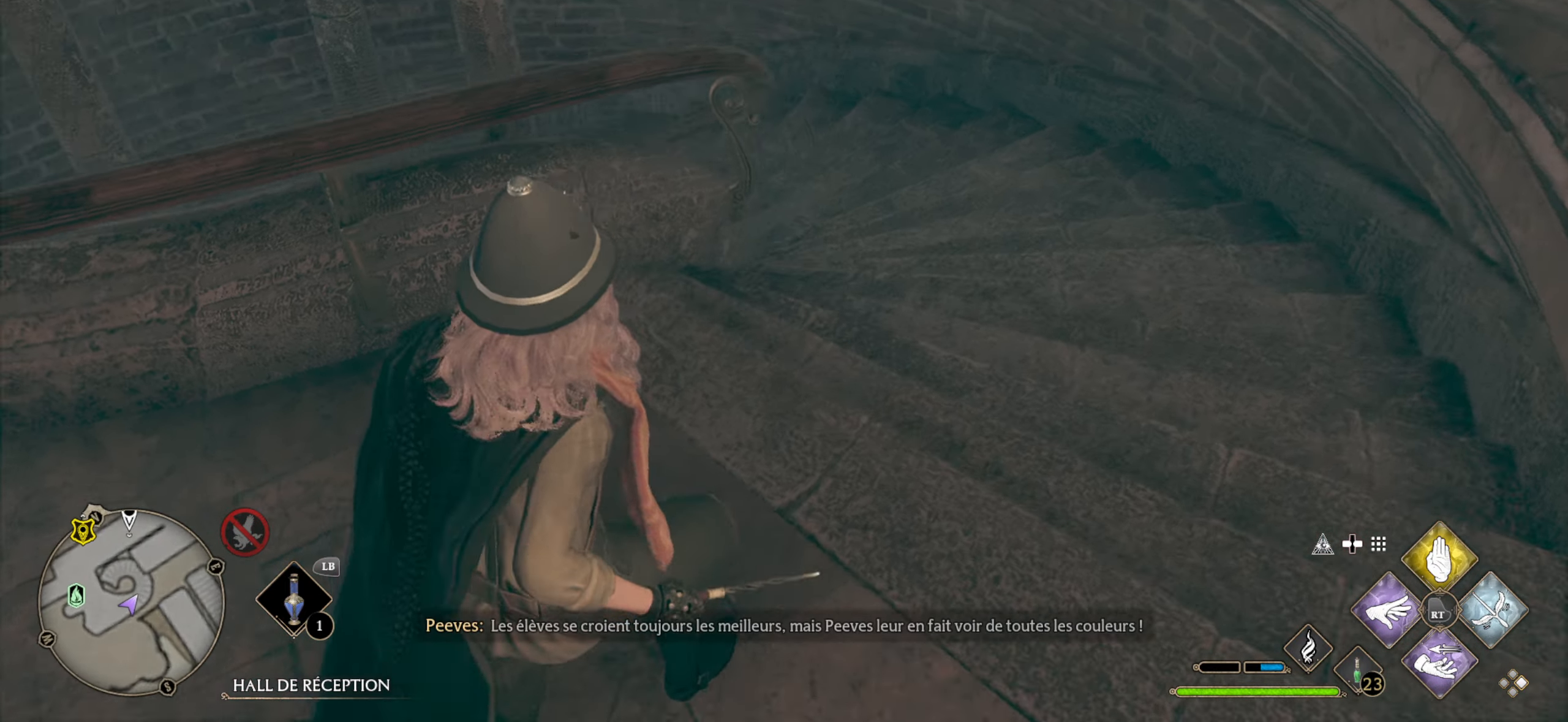
{"buttons": [], "left_stick": "center", "right_stick": "center", "events": [[16, "left_stick", "center"], [66, "right_stick", "up"], [233, "right_stick", "center"]]}
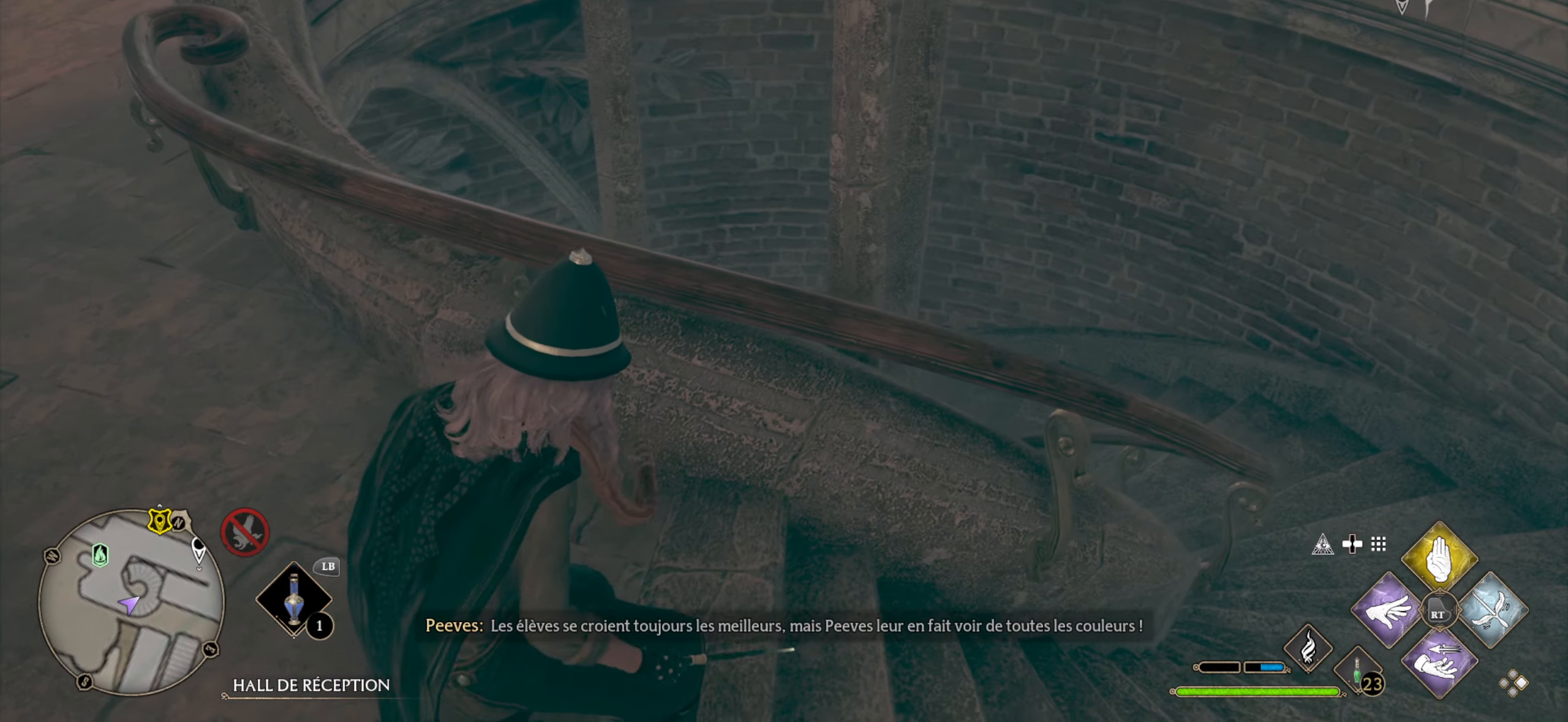
{"buttons": [], "left_stick": "center", "right_stick": "center", "events": [[16, "right_stick", "right"], [50, "left_stick", "right"], [233, "right_stick", "center"], [250, "left_stick", "center"]]}
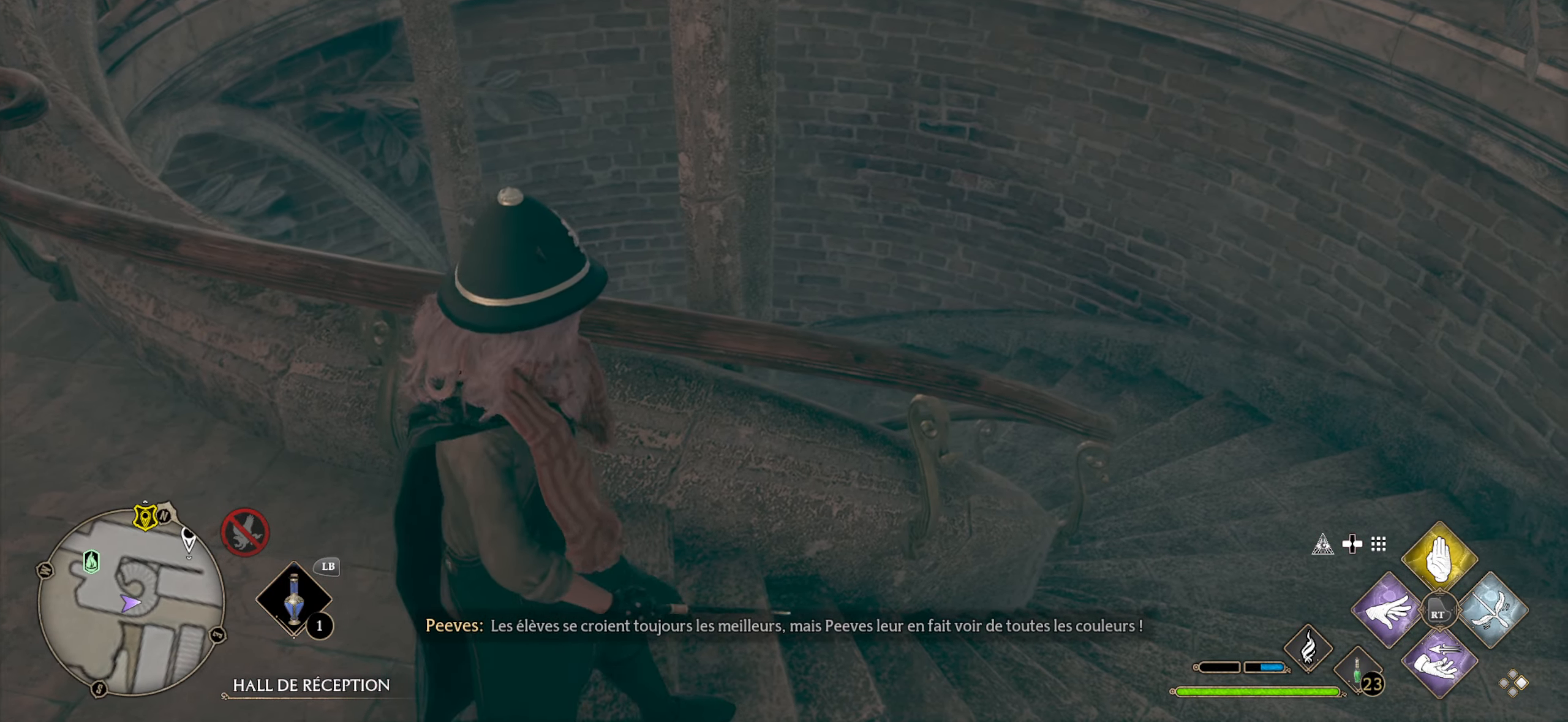
{"buttons": [], "left_stick": "up-left", "right_stick": "up-left", "events": [[83, "left_stick", "left"], [183, "right_stick", "left"], [216, "left_stick", "up-left"], [250, "right_stick", "up-left"]]}
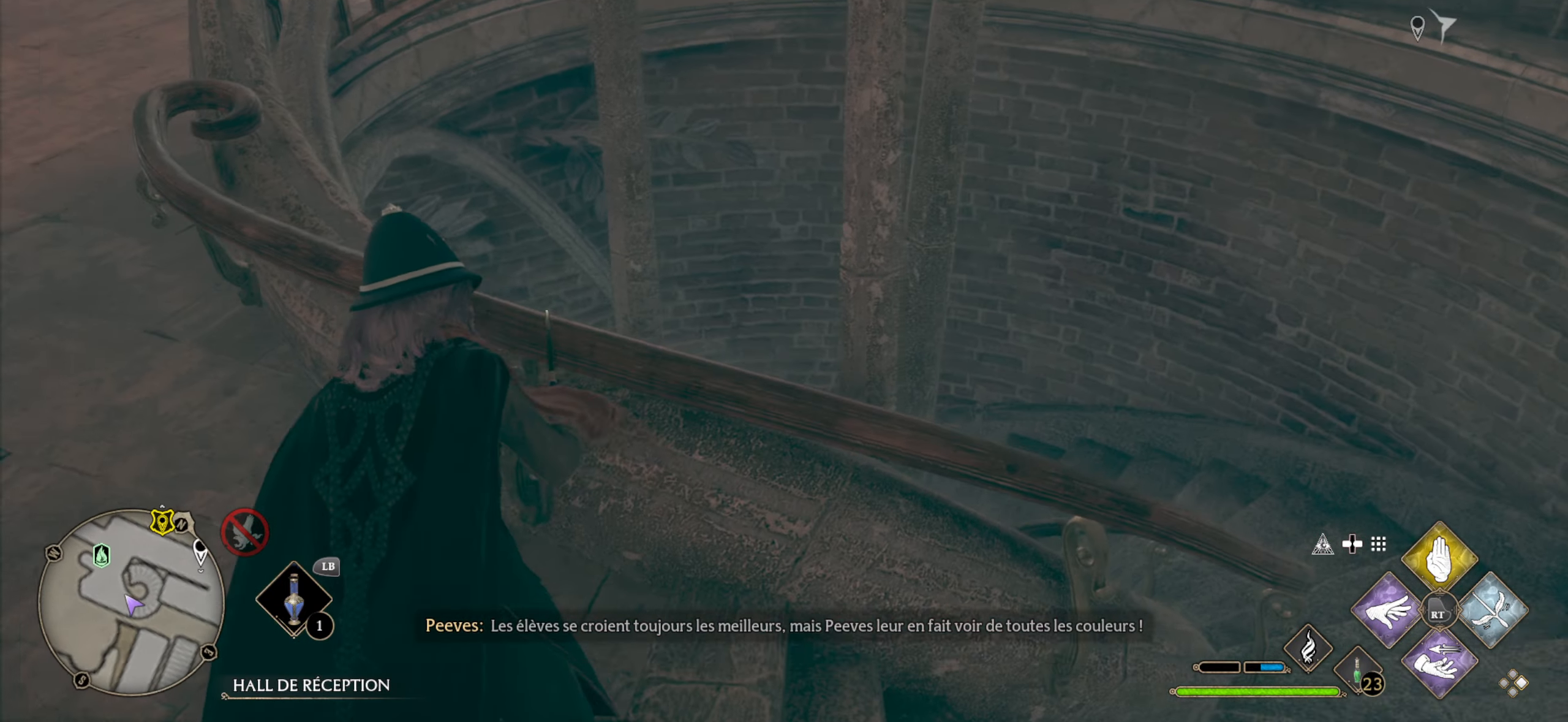
{"buttons": ["L3"], "left_stick": "up-left", "right_stick": "right", "events": [[150, "L3", "down"], [150, "right_stick", "center"], [450, "right_stick", "right"]]}
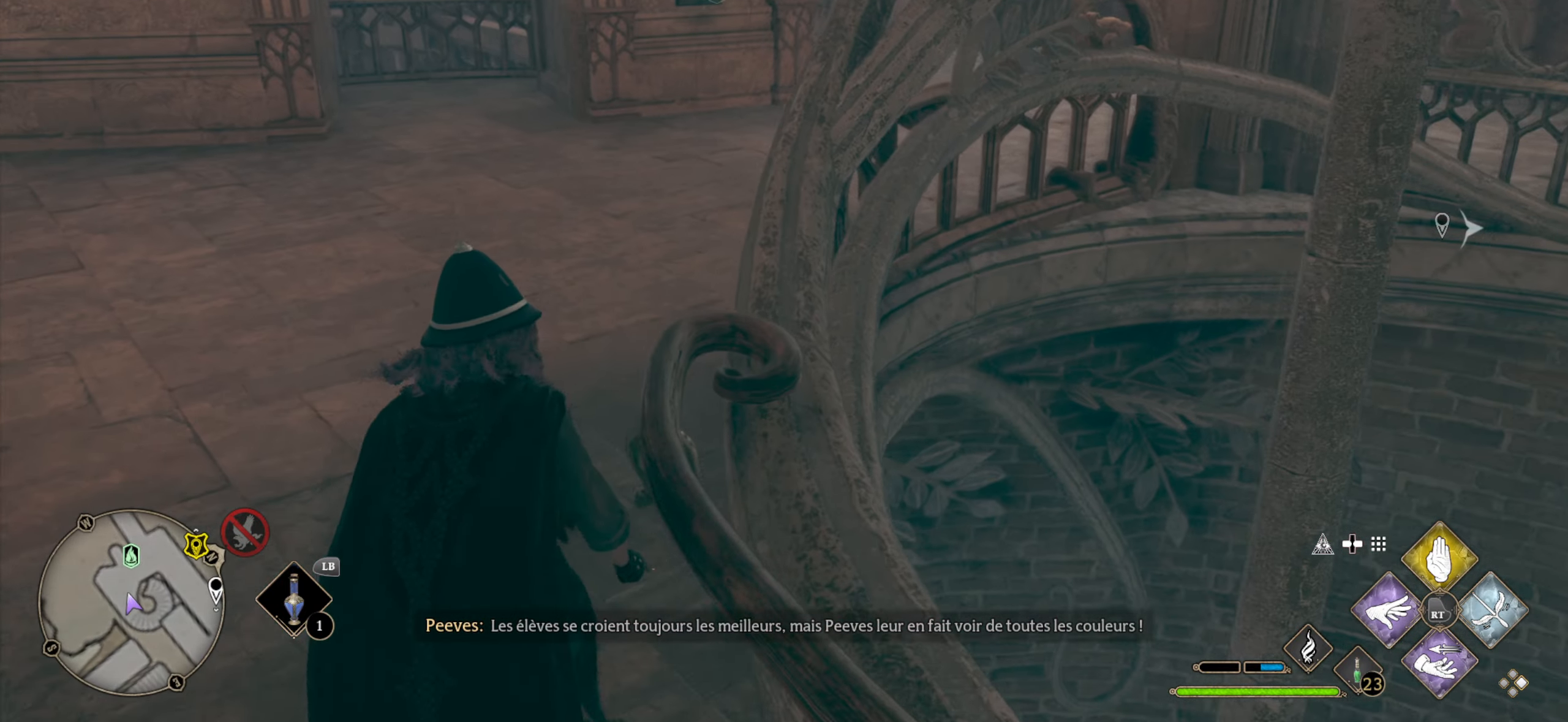
{"buttons": ["L3"], "left_stick": "up-left", "right_stick": "right", "events": [[350, "right_stick", "center"], [483, "right_stick", "right"]]}
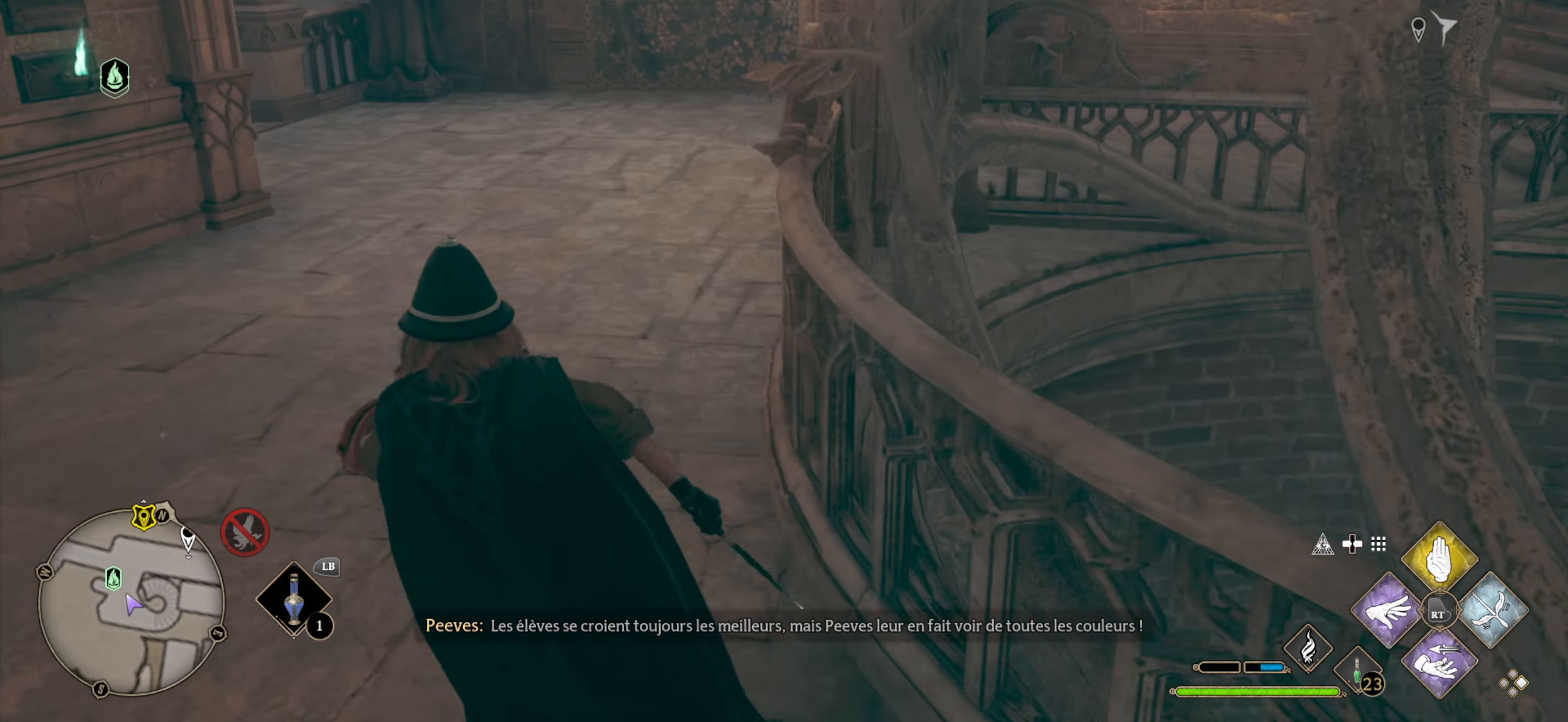
{"buttons": ["L3"], "left_stick": "up-left", "right_stick": "center", "events": [[383, "right_stick", "center"]]}
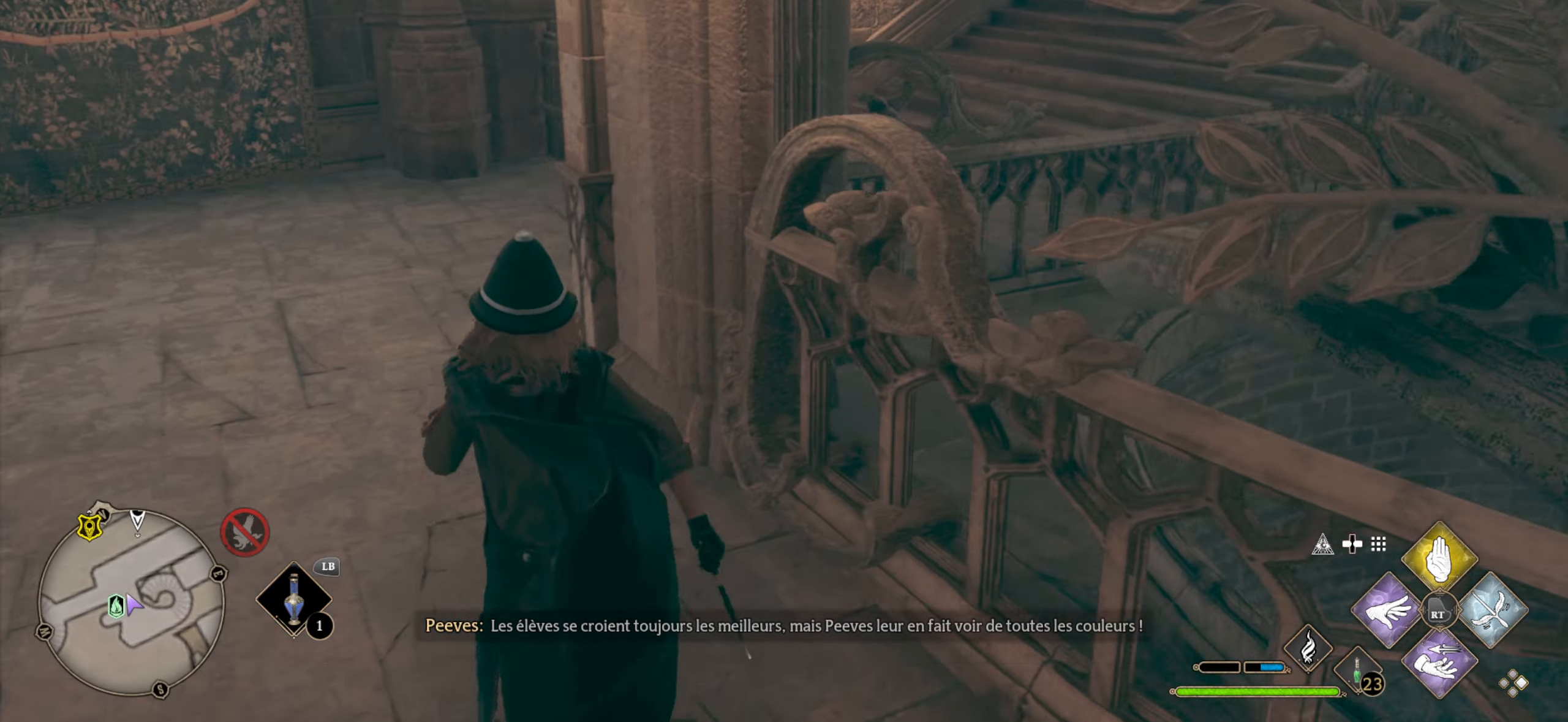
{"buttons": ["L3"], "left_stick": "up", "right_stick": "up-right", "events": [[200, "right_stick", "right"], [266, "left_stick", "up"], [483, "right_stick", "up-right"]]}
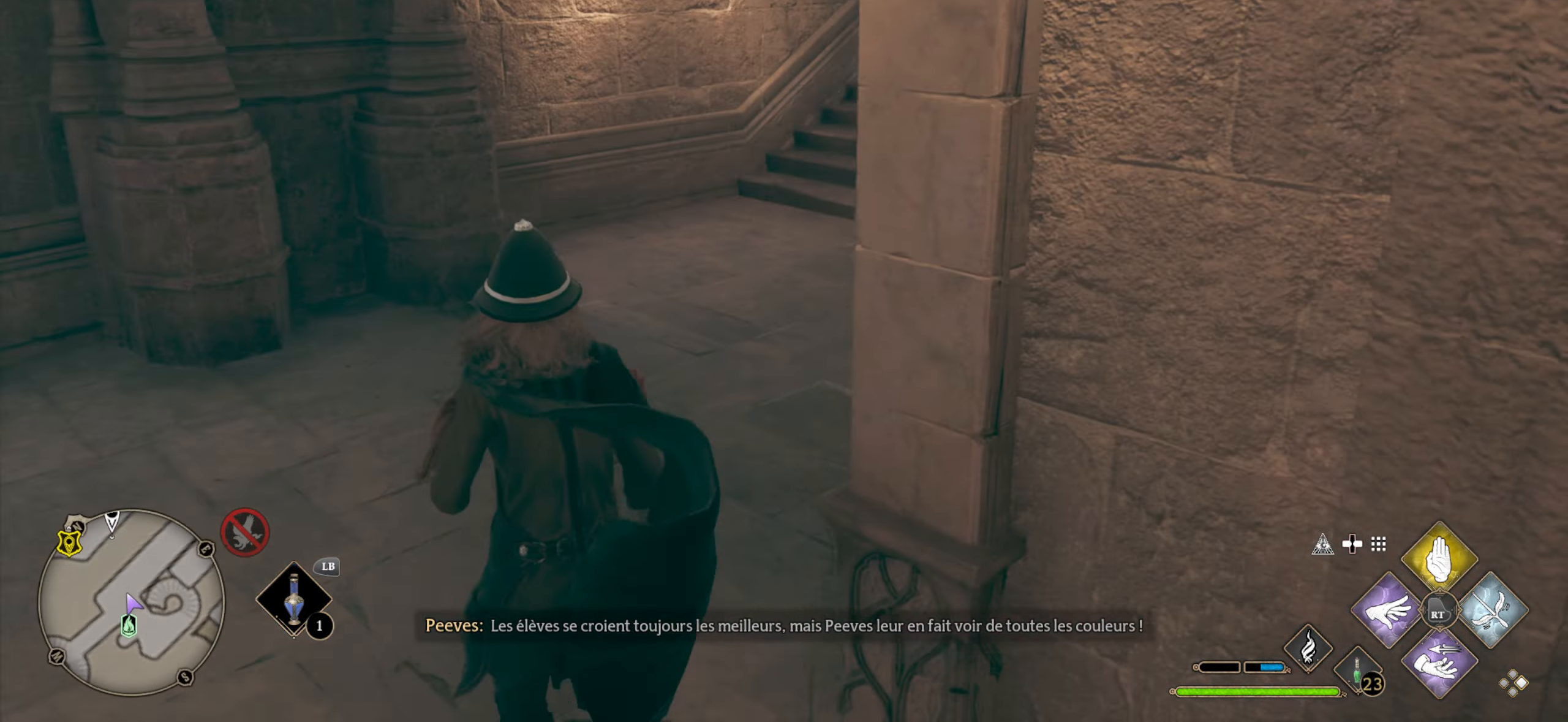
{"buttons": ["L3"], "left_stick": "up", "right_stick": "up-right", "events": [[183, "right_stick", "center"], [250, "right_stick", "up-right"]]}
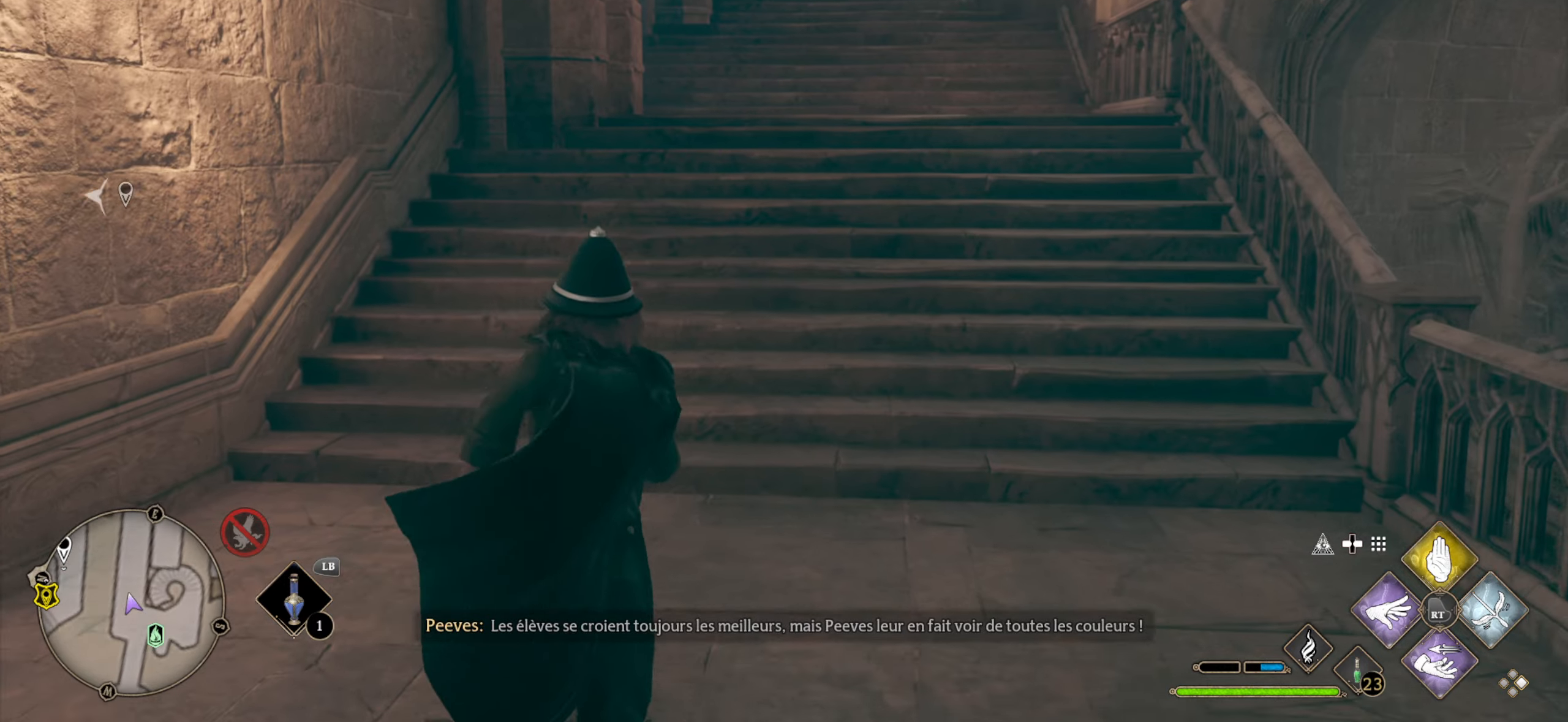
{"buttons": ["L3"], "left_stick": "up", "right_stick": "center", "events": [[117, "right_stick", "center"], [267, "right_stick", "right"], [417, "right_stick", "center"]]}
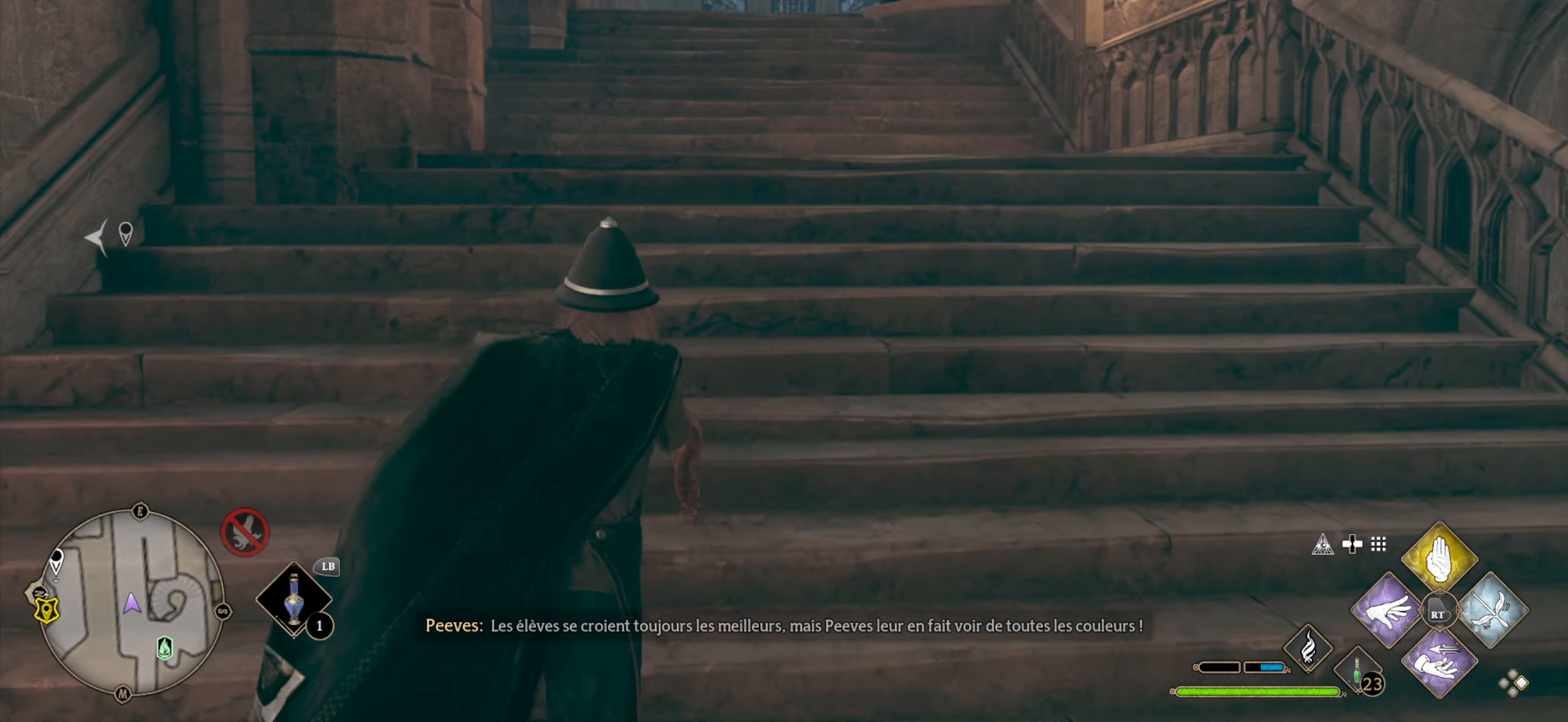
{"buttons": ["L3"], "left_stick": "up", "right_stick": "down", "events": [[483, "right_stick", "down"]]}
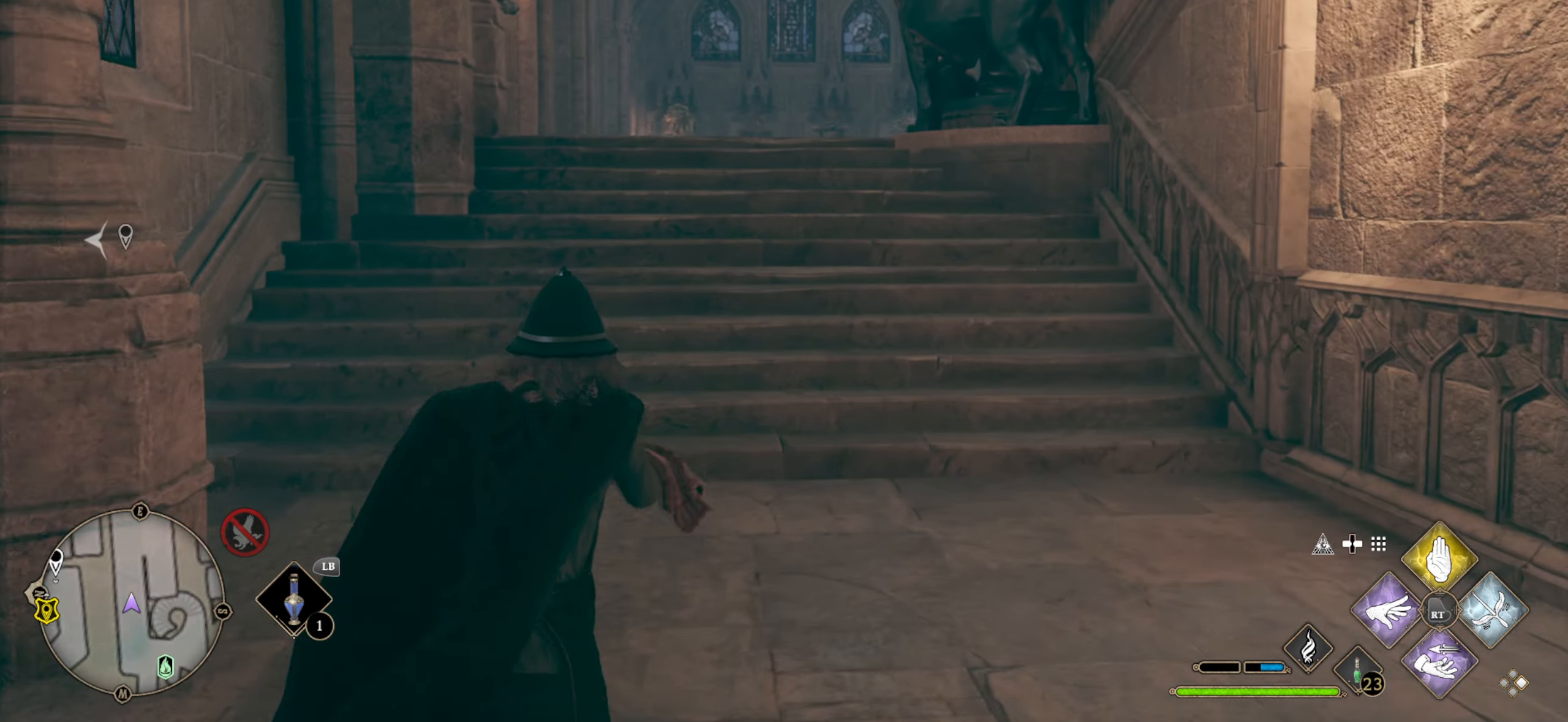
{"buttons": ["L3"], "left_stick": "up", "right_stick": "right", "events": [[117, "right_stick", "center"], [483, "right_stick", "right"]]}
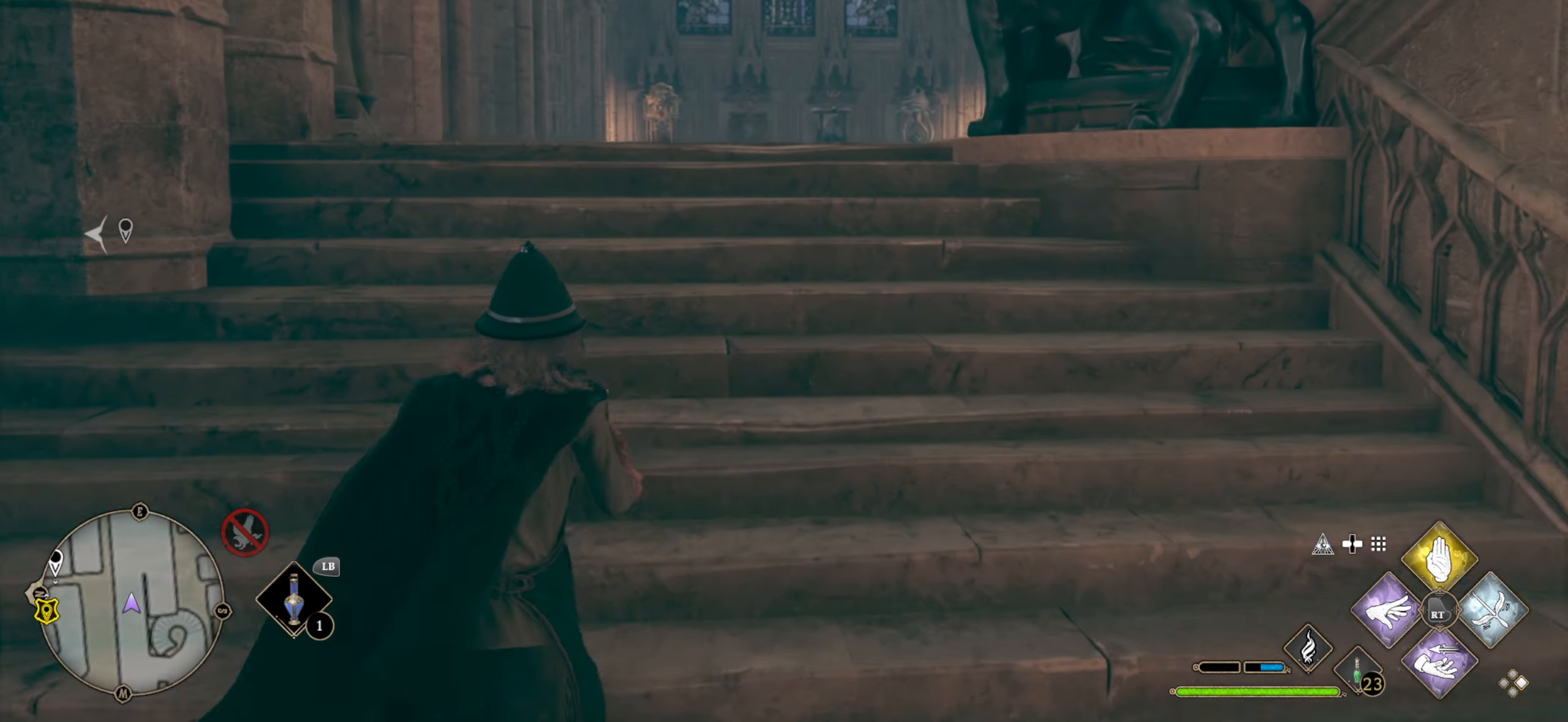
{"buttons": ["L3"], "left_stick": "up", "right_stick": "center", "events": [[117, "right_stick", "down-right"], [267, "right_stick", "center"]]}
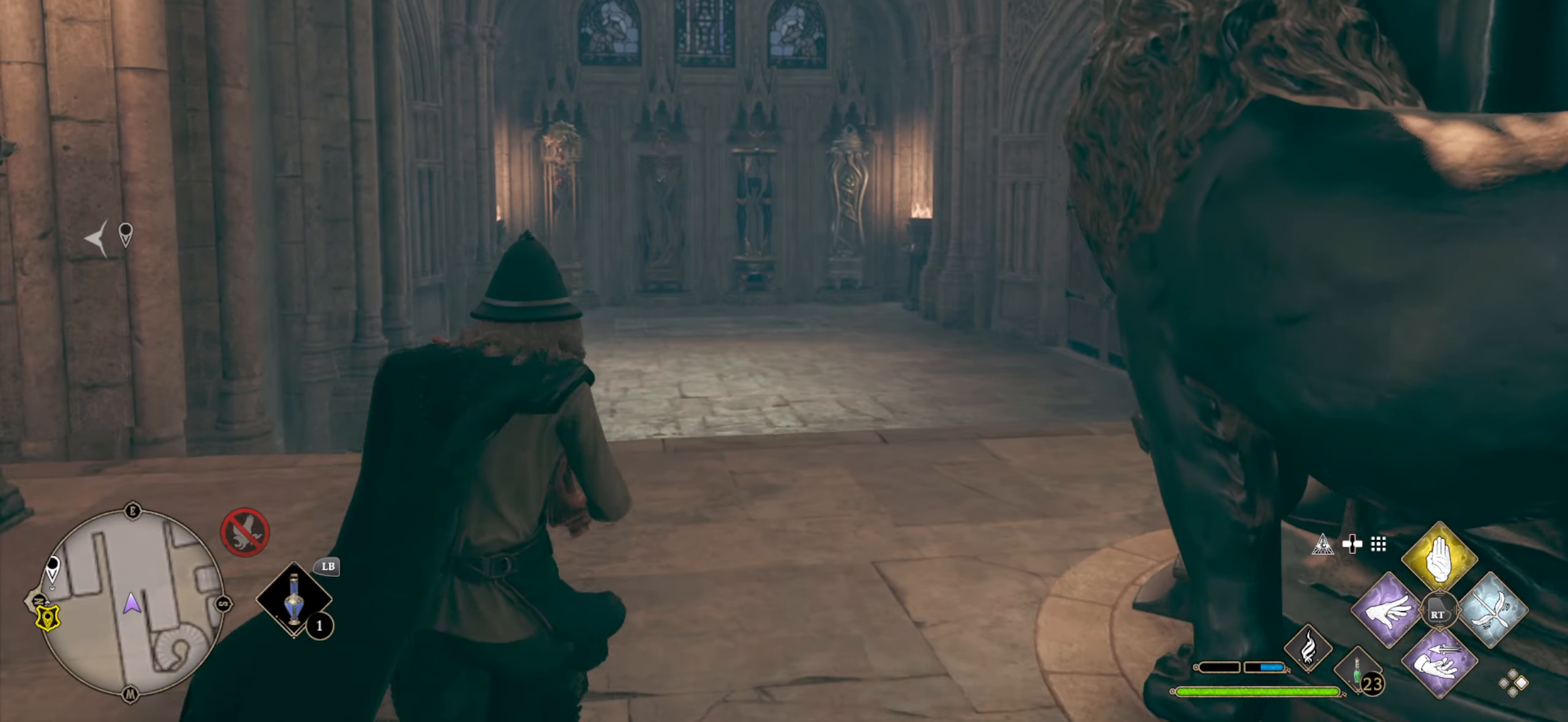
{"buttons": ["L3"], "left_stick": "up", "right_stick": "right", "events": [[50, "right_stick", "right"]]}
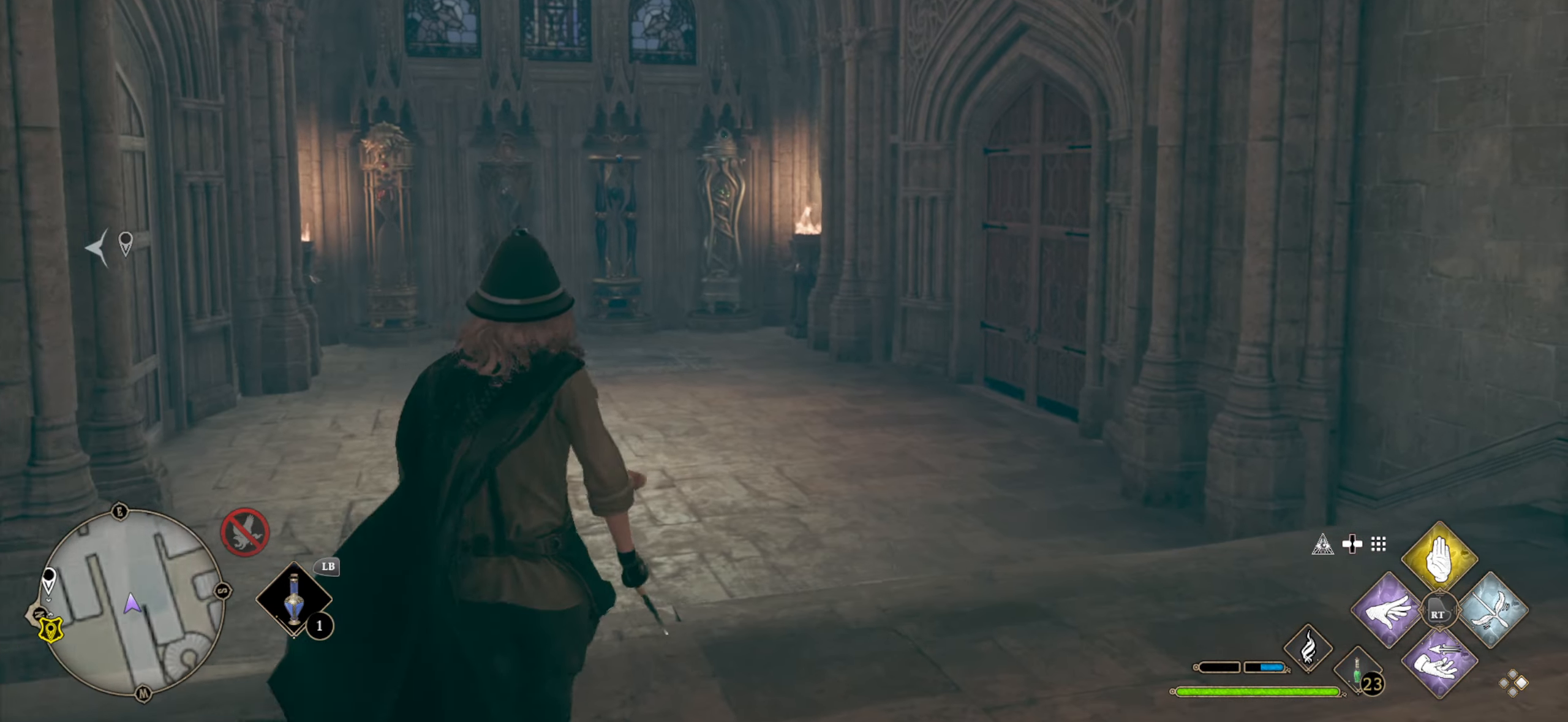
{"buttons": ["L3"], "left_stick": "up", "right_stick": "center", "events": [[117, "right_stick", "center"]]}
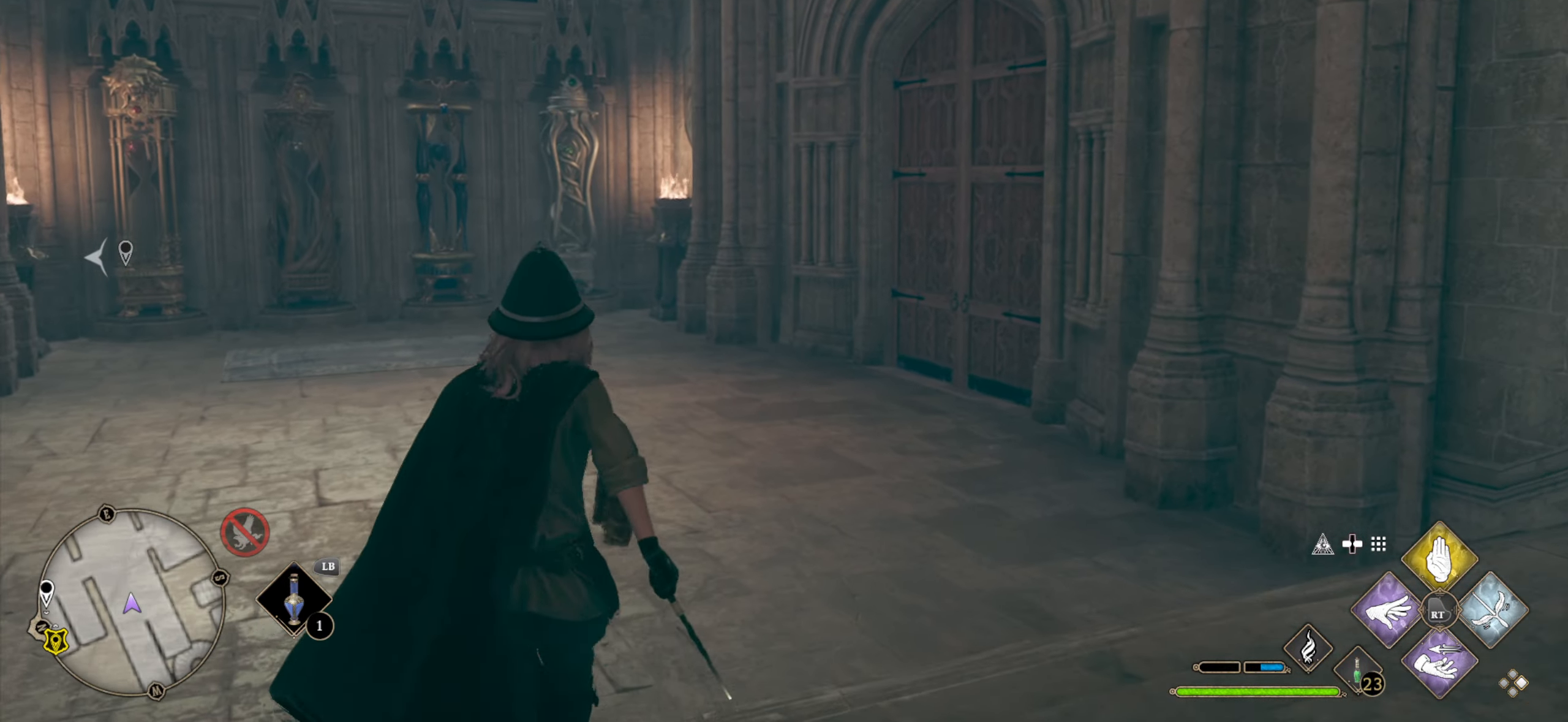
{"buttons": [], "left_stick": "up", "right_stick": "right", "events": [[283, "right_stick", "right"], [350, "L3", "up"]]}
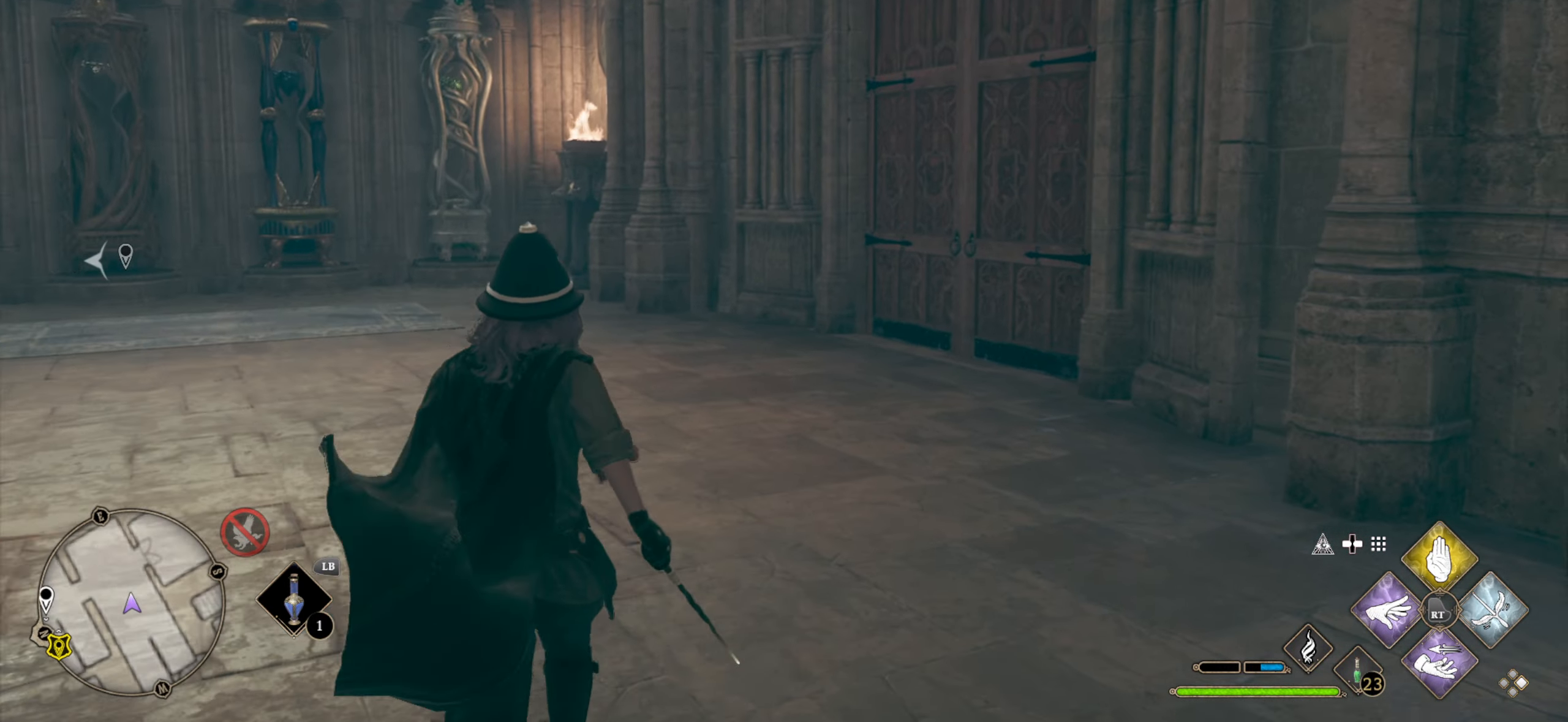
{"buttons": ["DPAD_LEFT"], "left_stick": "center", "right_stick": "center", "events": [[217, "right_stick", "center"], [233, "left_stick", "center"], [283, "DPAD_LEFT", "down"]]}
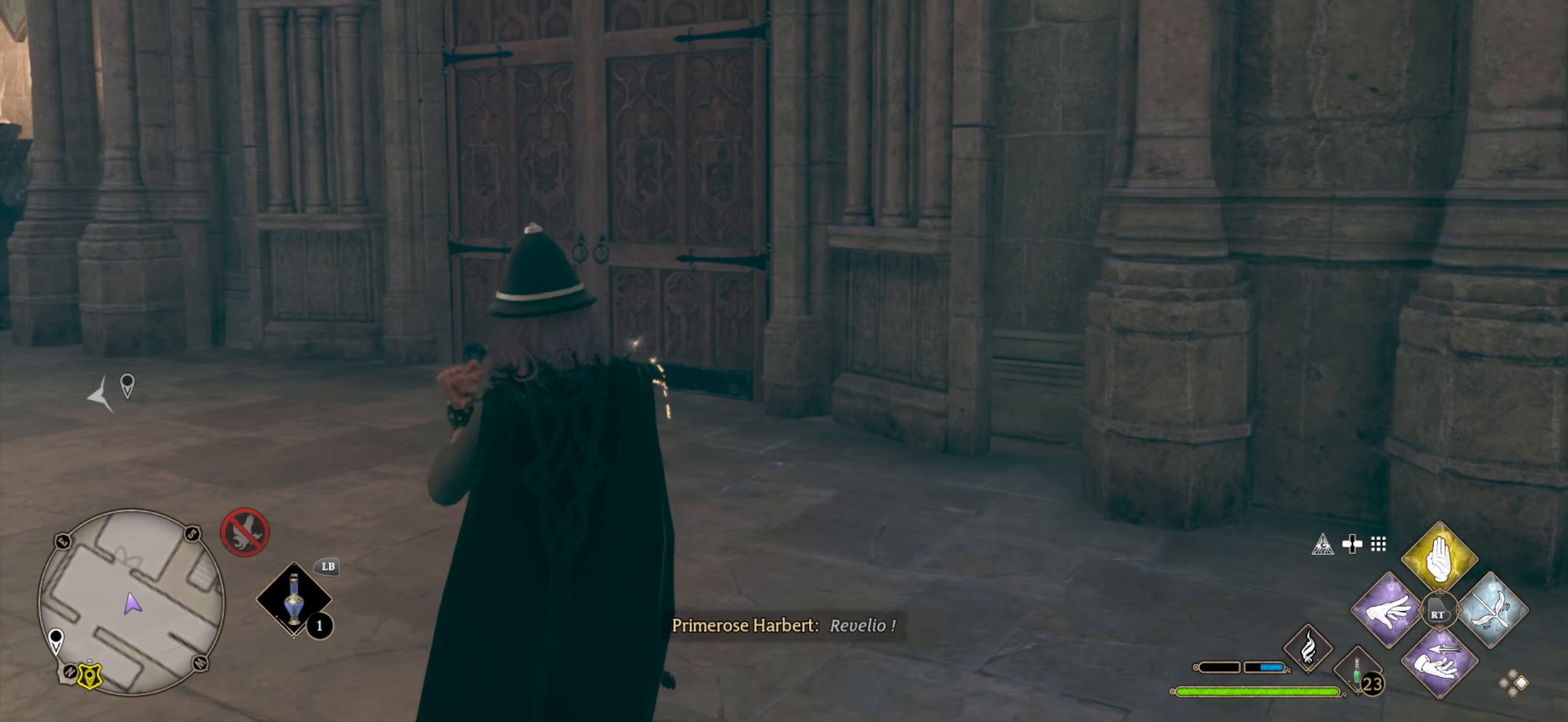
{"buttons": [], "left_stick": "up", "right_stick": "left", "events": [[33, "DPAD_LEFT", "up"], [83, "right_stick", "left"], [267, "left_stick", "up"]]}
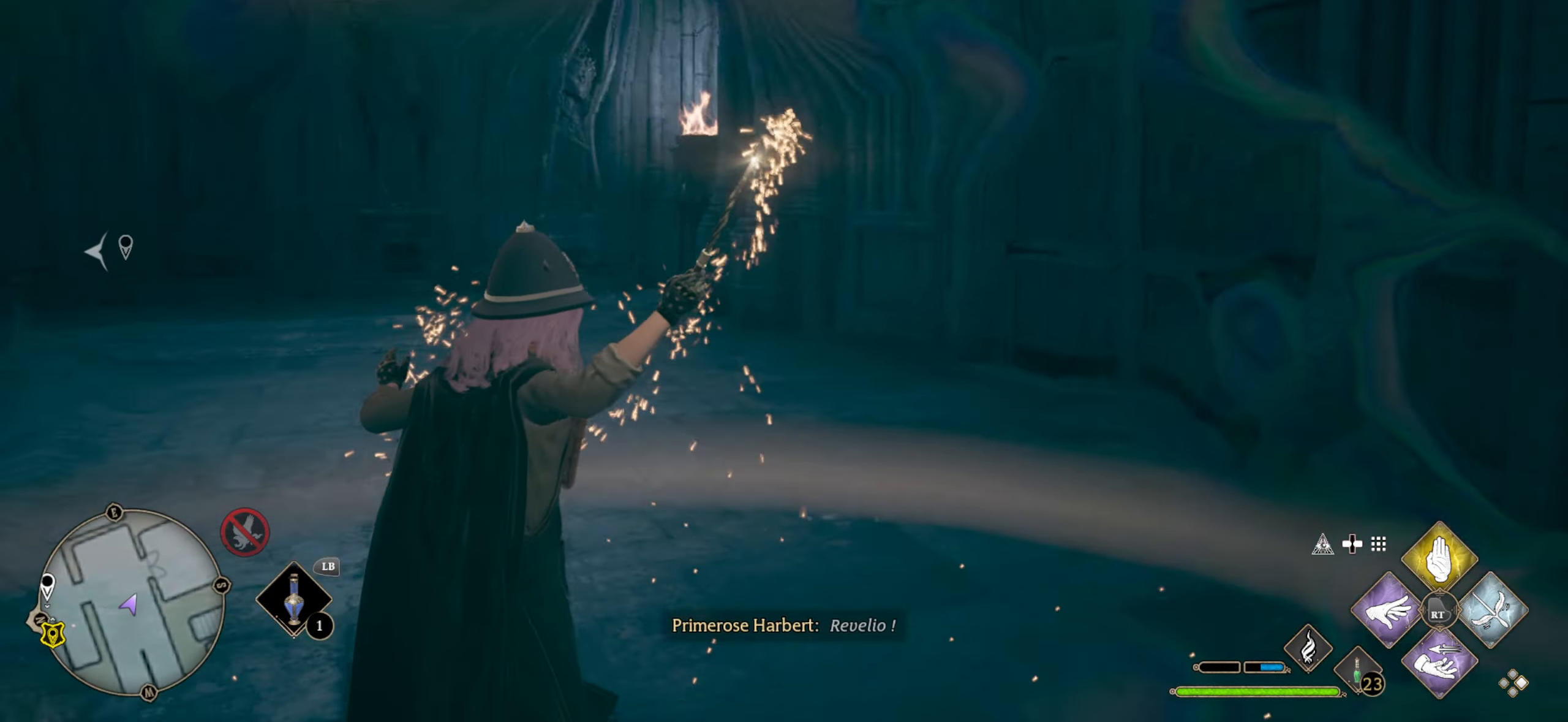
{"buttons": [], "left_stick": "up", "right_stick": "center", "events": [[33, "right_stick", "center"]]}
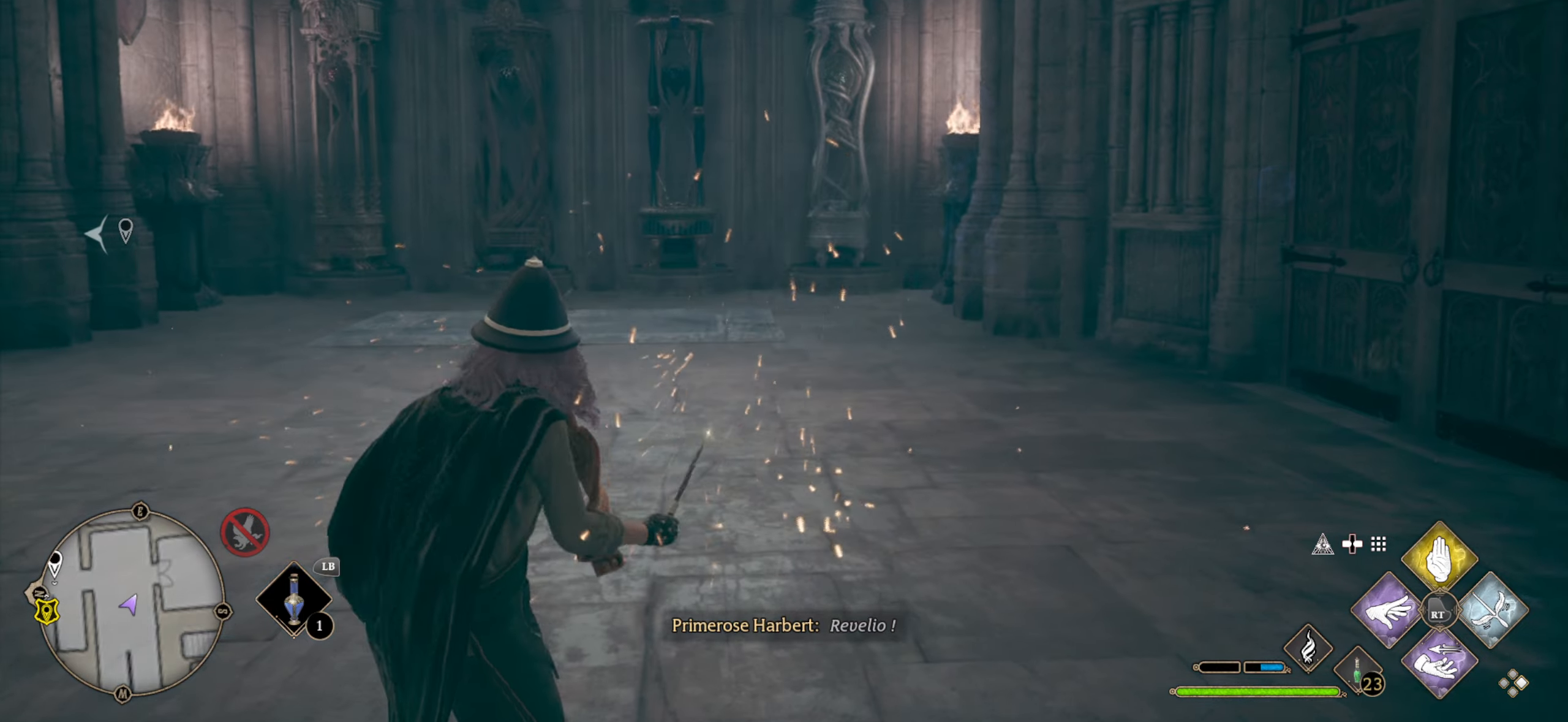
{"buttons": [], "left_stick": "up", "right_stick": "center", "events": [[134, "right_stick", "right"], [484, "right_stick", "center"]]}
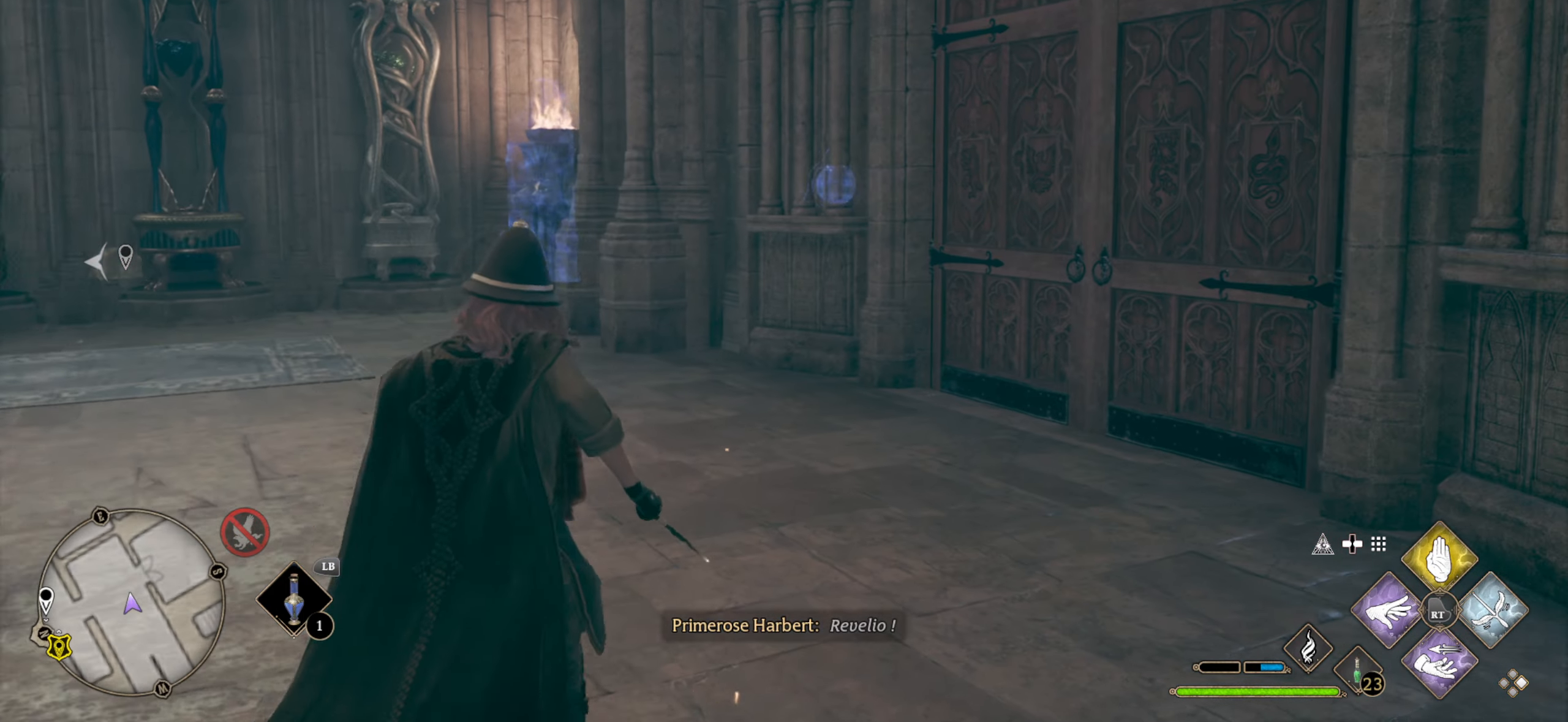
{"buttons": [], "left_stick": "up-right", "right_stick": "center", "events": [[284, "left_stick", "up-right"]]}
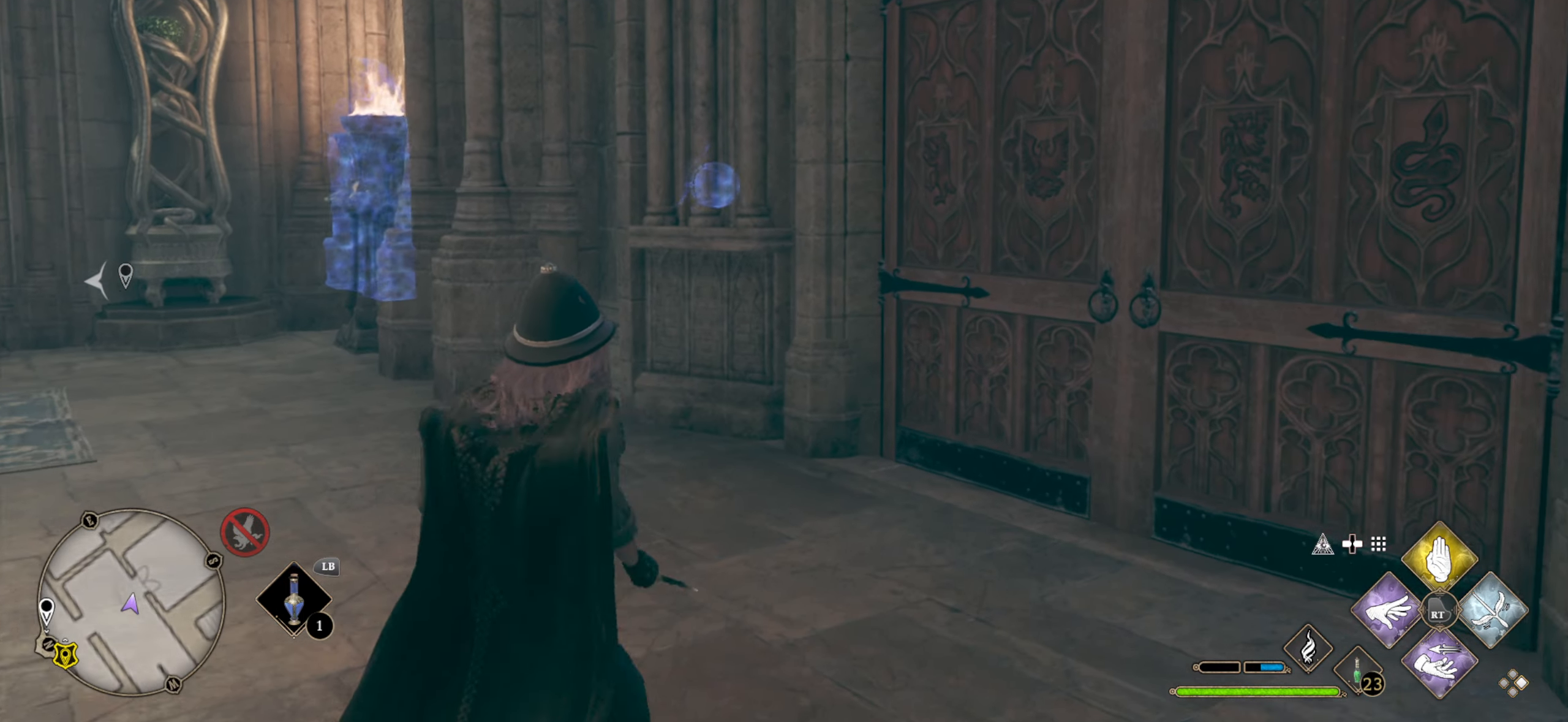
{"buttons": [], "left_stick": "up-right", "right_stick": "center", "events": [[67, "right_stick", "right"], [334, "right_stick", "center"]]}
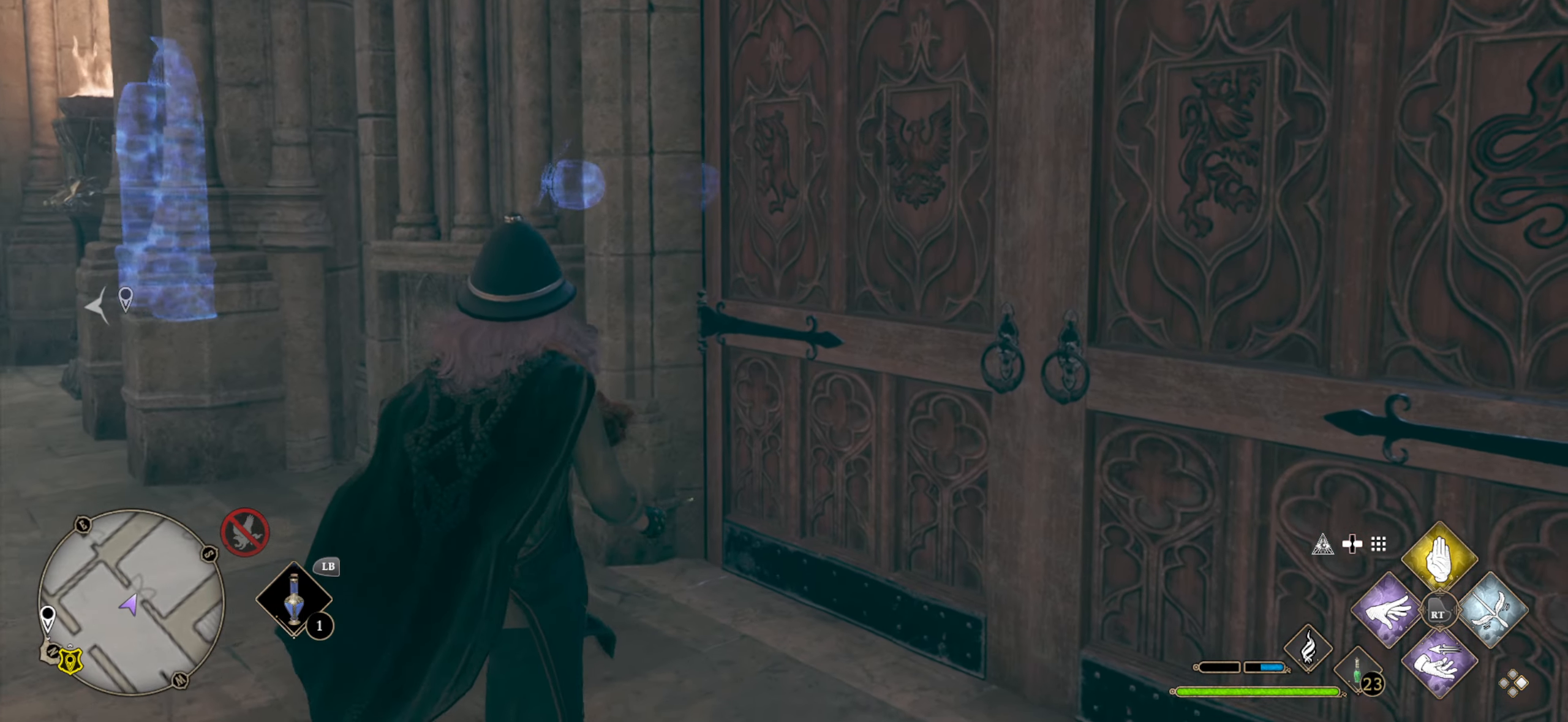
{"buttons": [], "left_stick": "up-right", "right_stick": "center", "events": []}
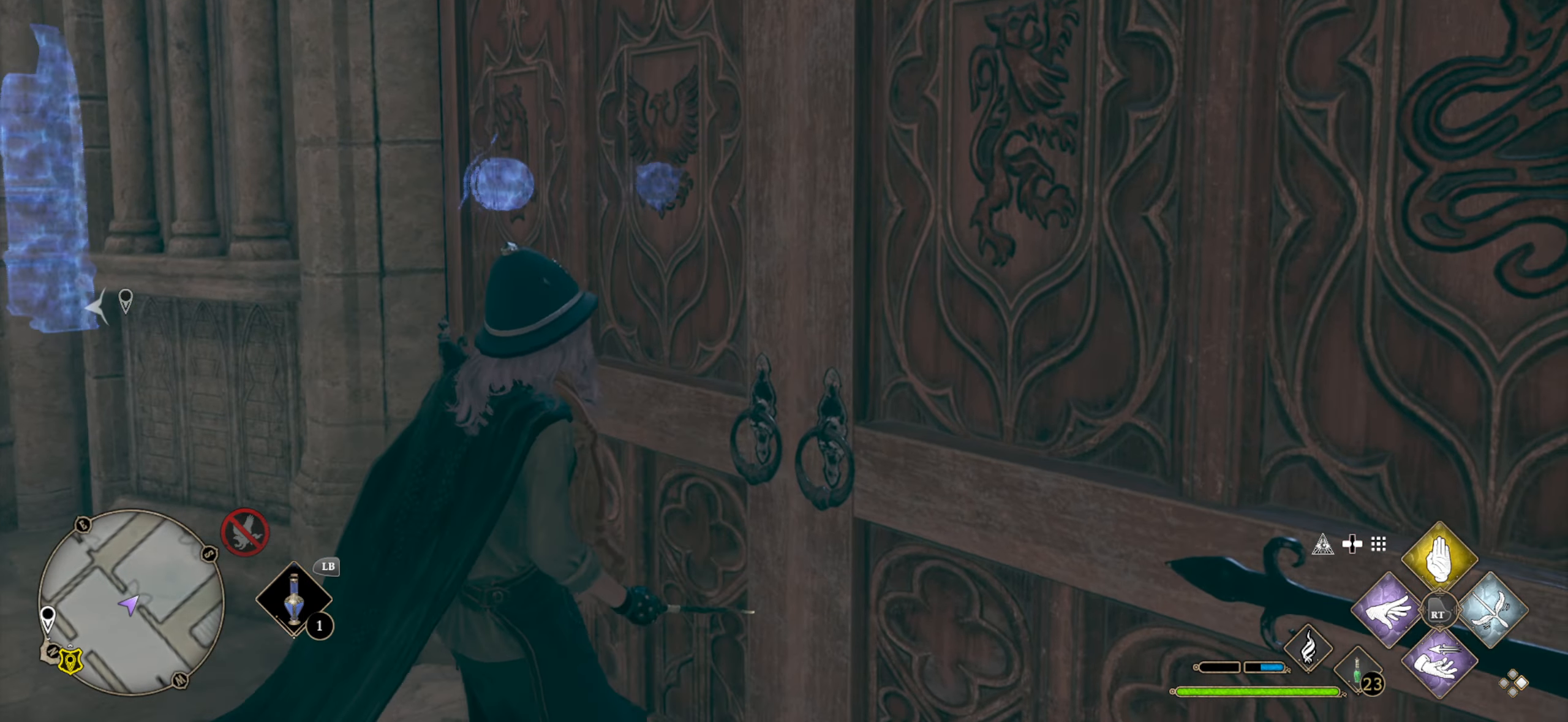
{"buttons": [], "left_stick": "up-right", "right_stick": "right", "events": [[434, "right_stick", "right"]]}
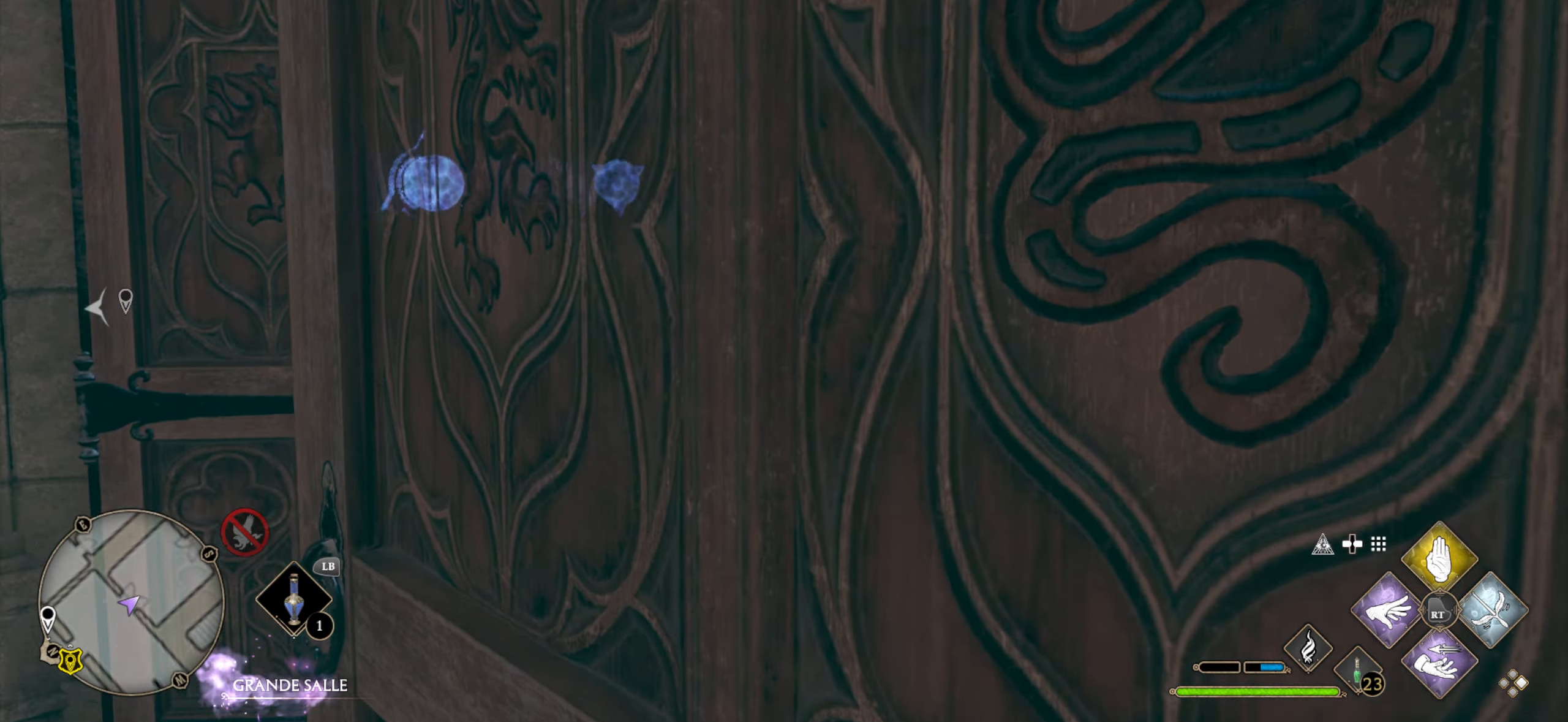
{"buttons": [], "left_stick": "up-right", "right_stick": "left", "events": [[217, "right_stick", "center"], [317, "right_stick", "left"]]}
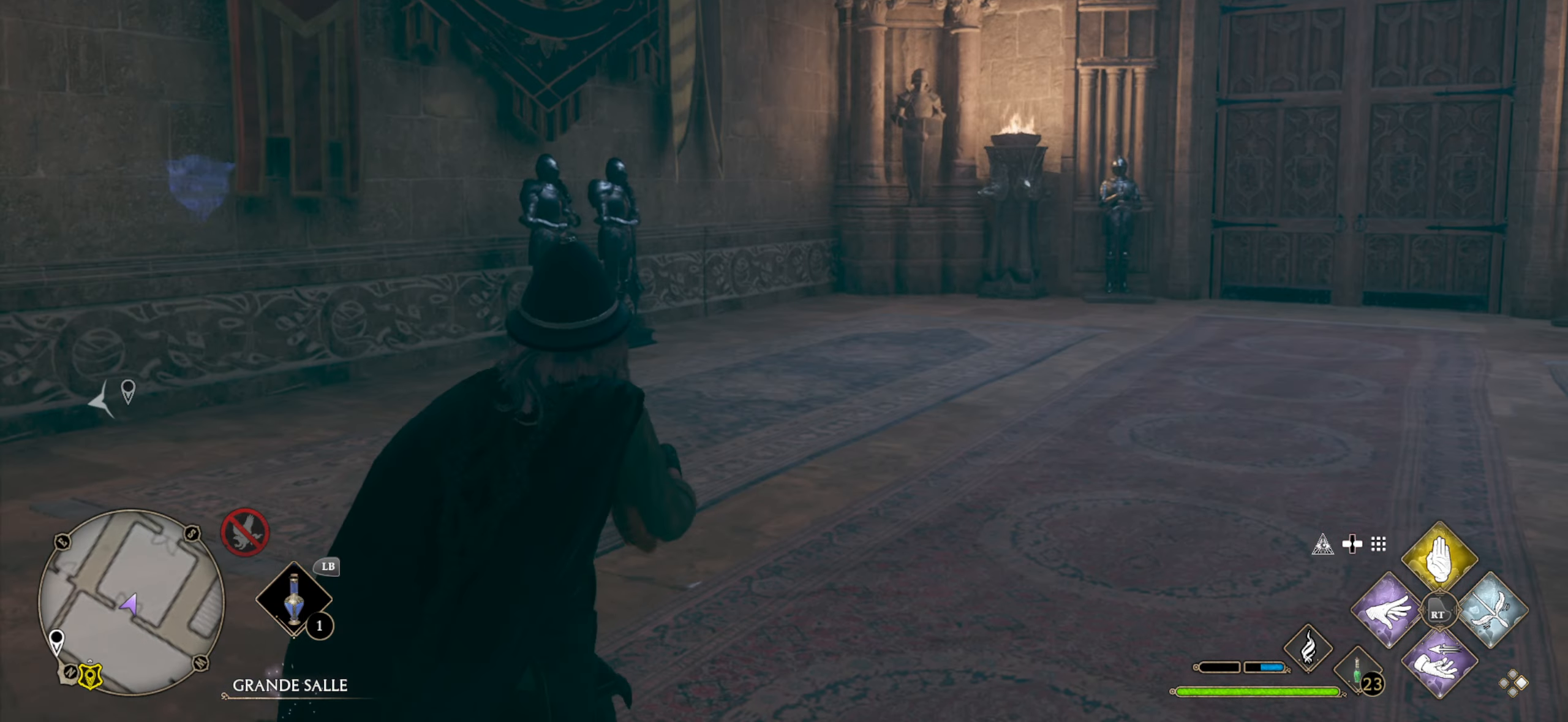
{"buttons": [], "left_stick": "up-right", "right_stick": "right", "events": [[217, "right_stick", "center"], [317, "right_stick", "right"]]}
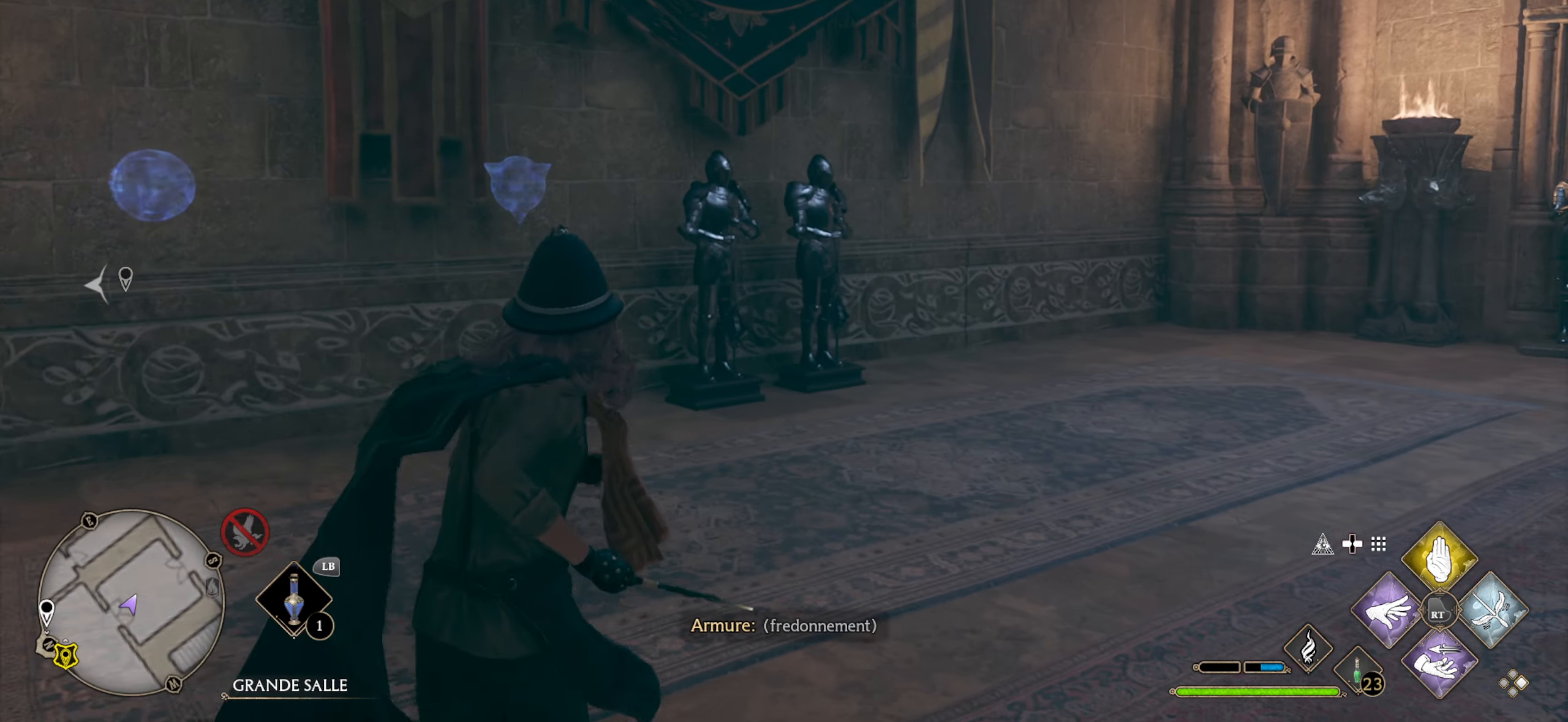
{"buttons": [], "left_stick": "up-left", "right_stick": "right", "events": [[134, "left_stick", "up"], [434, "left_stick", "up-left"]]}
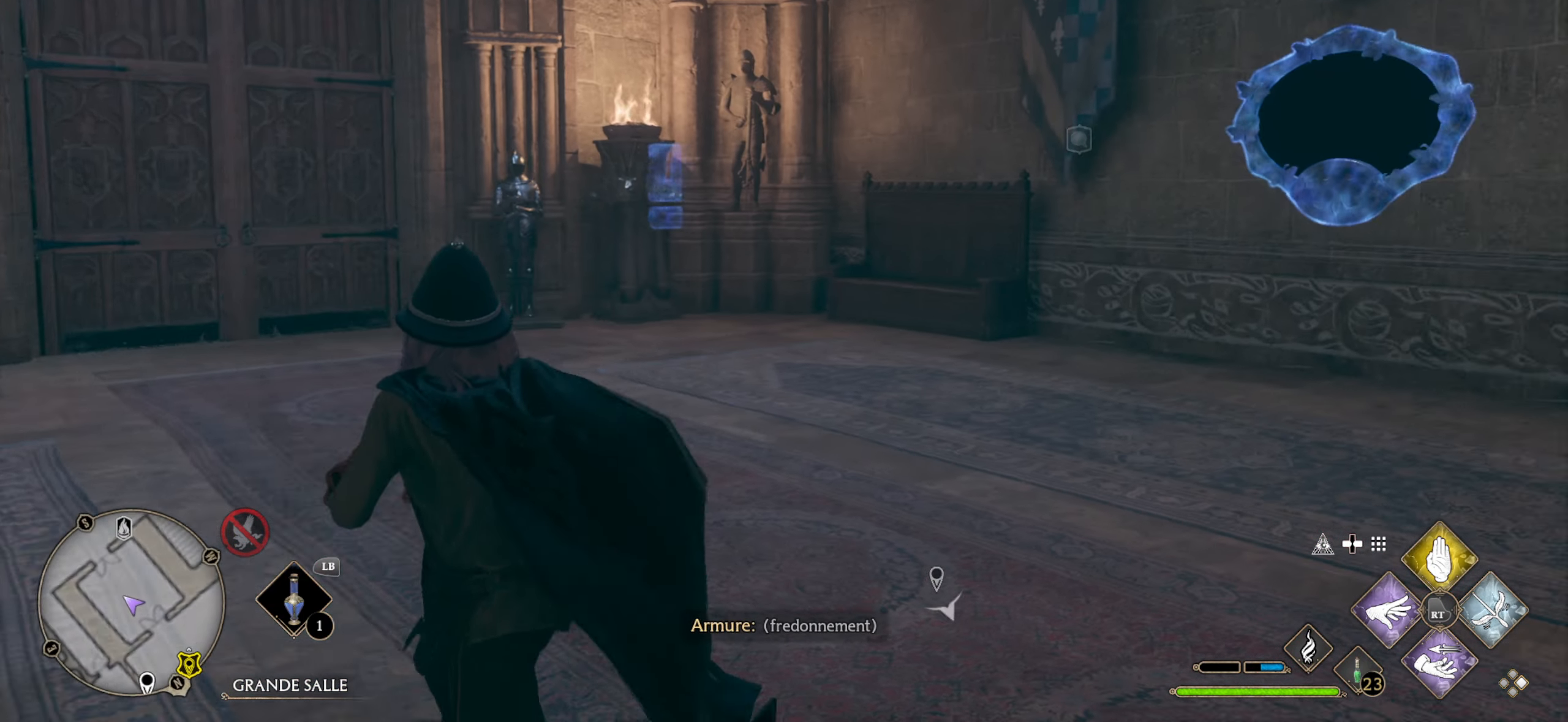
{"buttons": [], "left_stick": "up-left", "right_stick": "right", "events": [[17, "right_stick", "center"], [417, "right_stick", "right"]]}